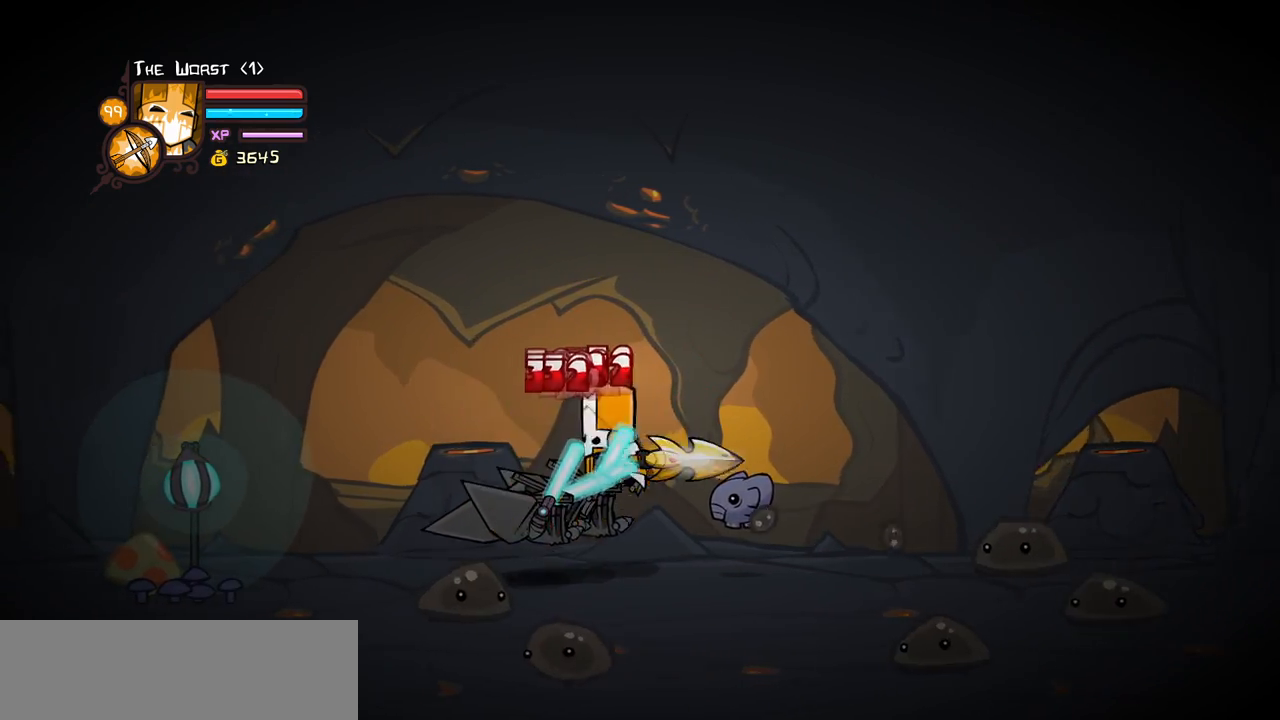
Gameplay with keyboard; each line is a JSON object with the keys held at the frame after it. "events" lists presses ("down") and releases ("up") of "block", "down", "heavy", "item", "iteml", "itemr", "jump", "left", "light", "magic", "right" and "up" between this image and that frame as [ms after this image, input, new state], when the widget could be followed in between. No other keys are recorded. Mouse input is not recorded. Key names are as the overlay labels them; some are game actions (e.g. jump) rather than physical keys.
{"keys": ["heavy", "left"], "events": [[50, "left", "up"], [100, "left", "down"], [100, "light", "up"], [150, "light", "down"], [333, "heavy", "down"], [433, "light", "up"]]}
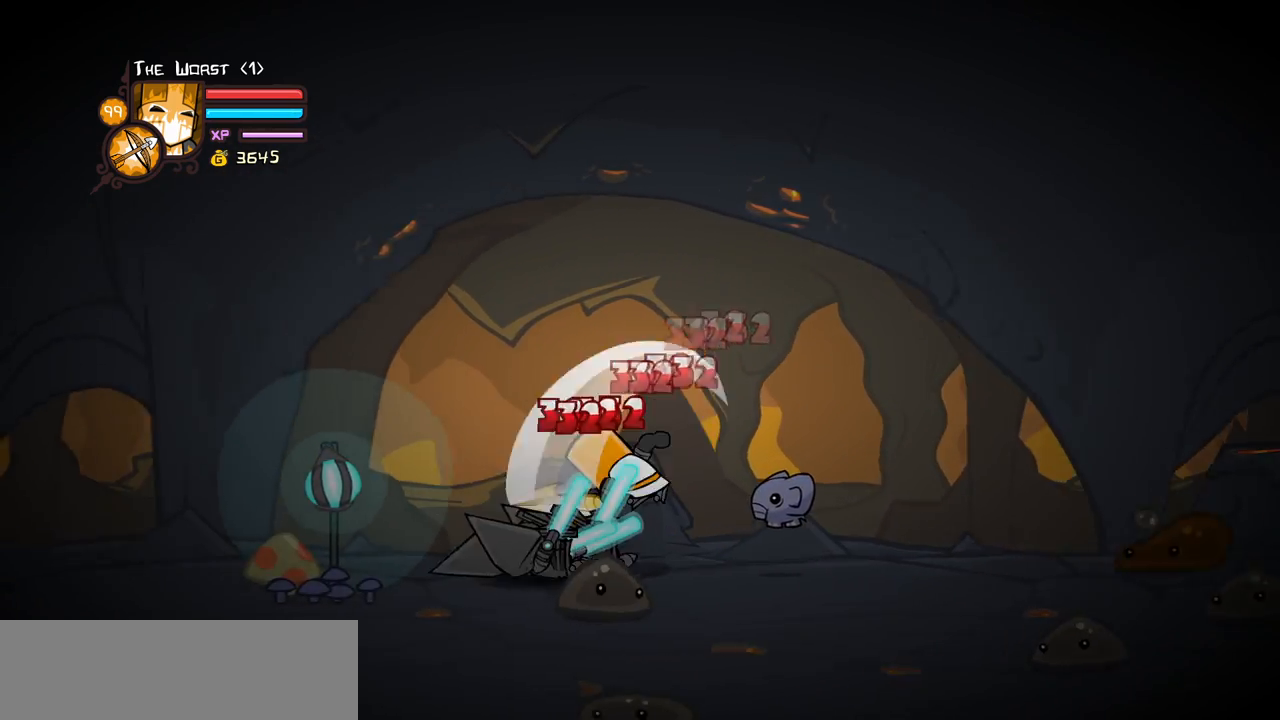
{"keys": [], "events": [[167, "heavy", "up"], [167, "left", "up"], [217, "heavy", "down"], [450, "heavy", "up"]]}
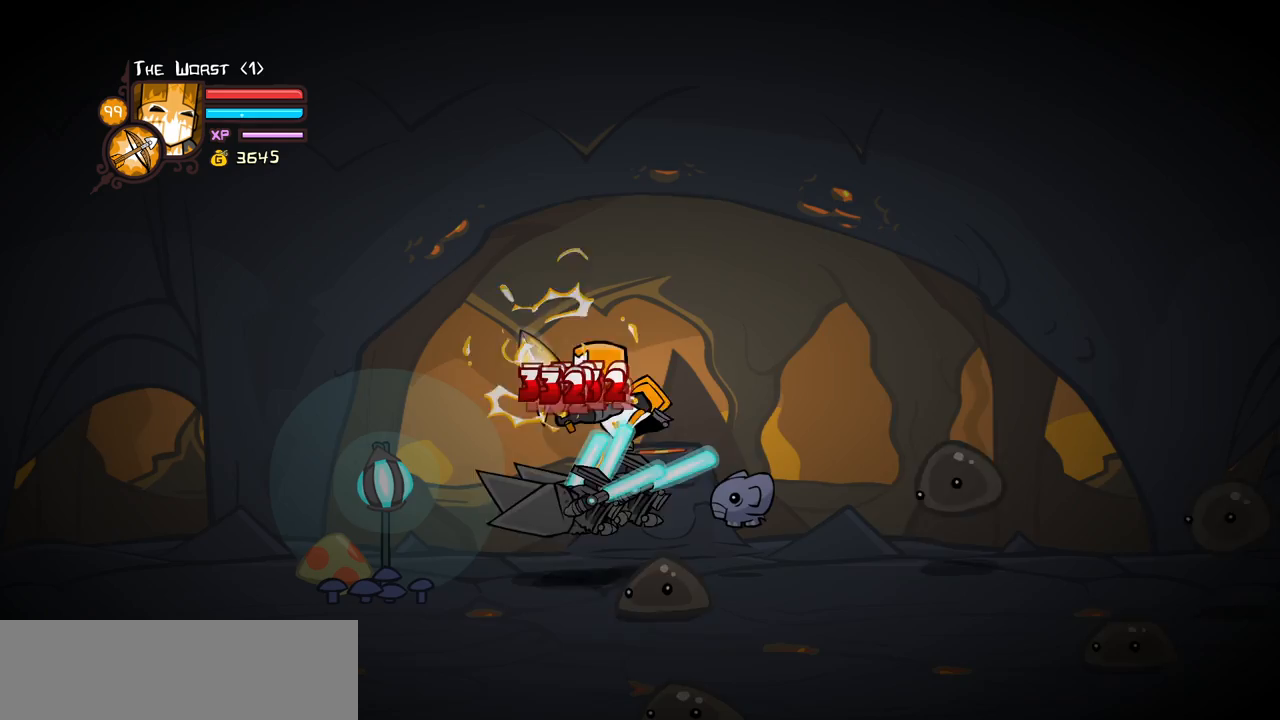
{"keys": ["heavy", "left"], "events": [[33, "light", "down"], [183, "left", "down"], [183, "light", "up"], [217, "light", "down"], [367, "heavy", "down"], [467, "light", "up"]]}
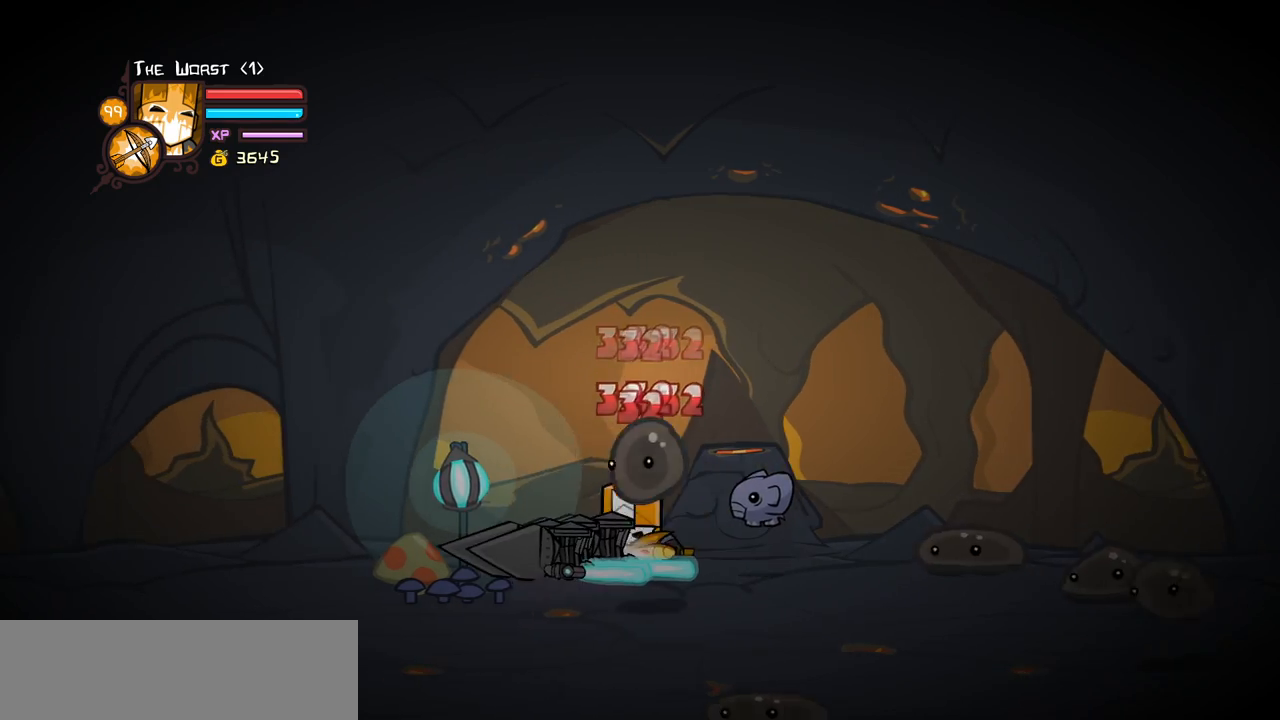
{"keys": [], "events": [[100, "left", "up"], [150, "heavy", "up"]]}
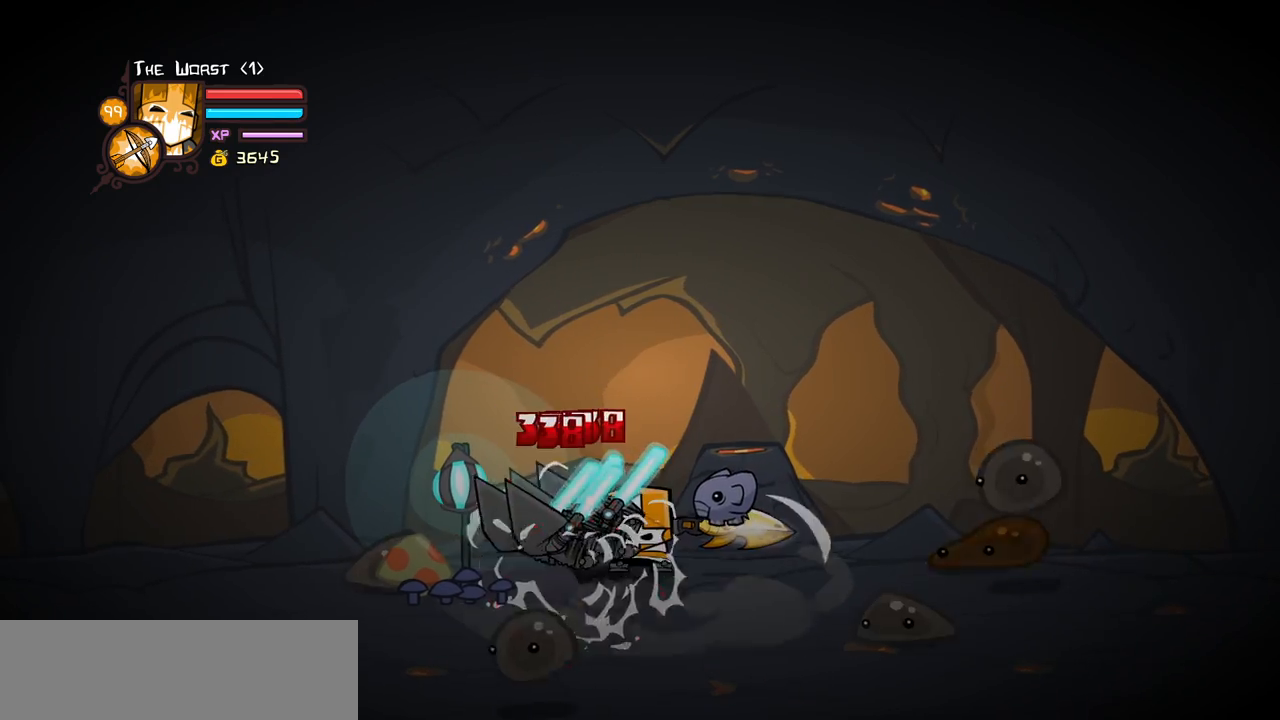
{"keys": ["block"], "events": [[17, "block", "down"]]}
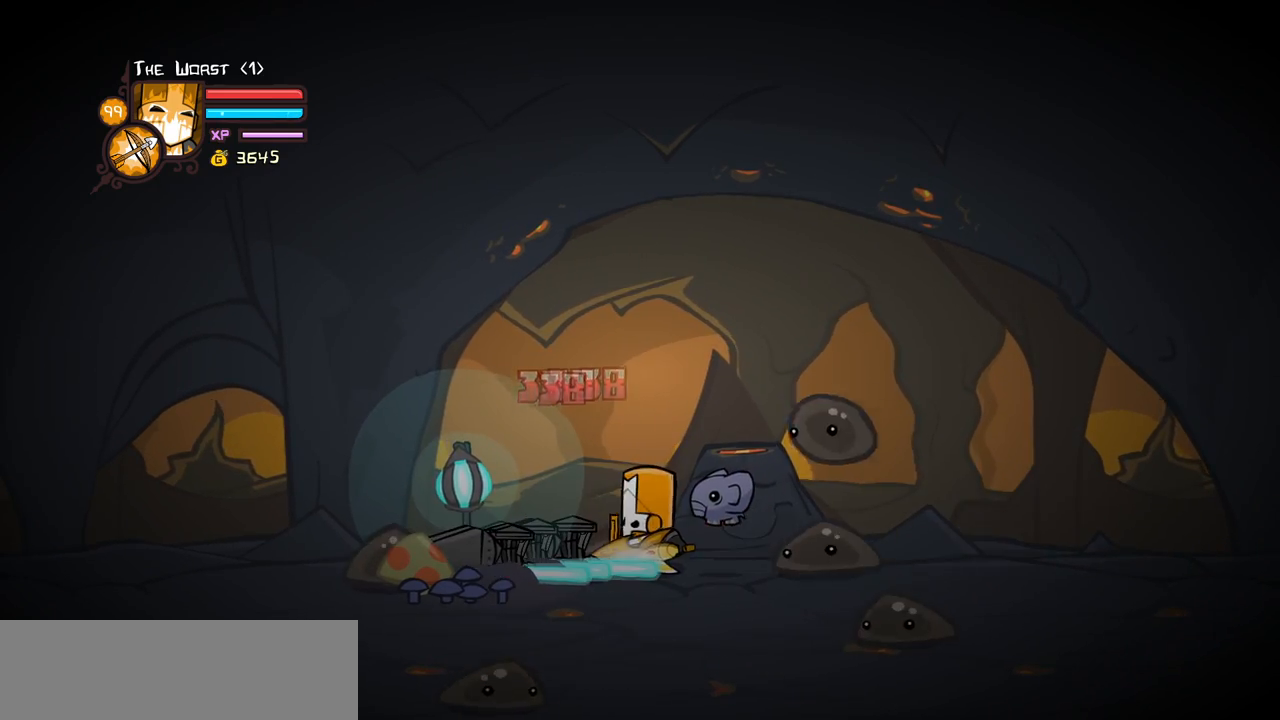
{"keys": ["block", "heavy"]}
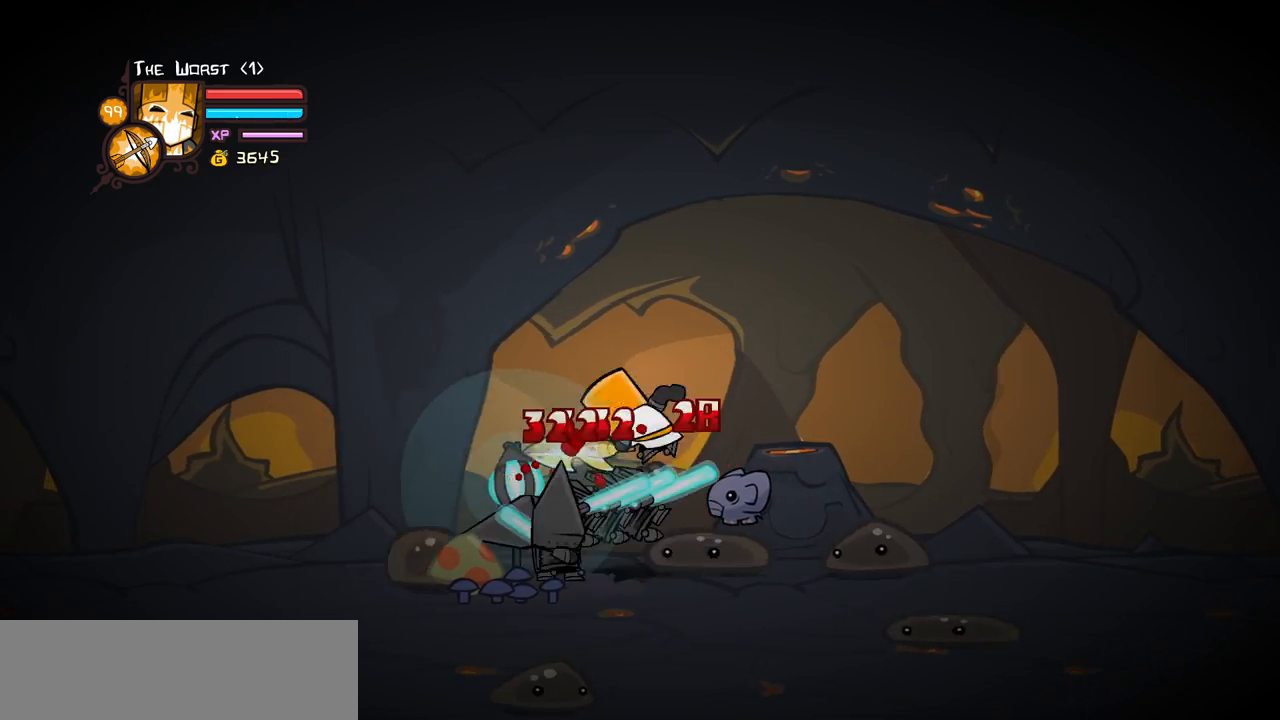
{"keys": ["light"], "events": [[200, "heavy", "up"], [250, "light", "down"], [333, "block", "up"], [383, "left", "down"], [433, "light", "up"], [483, "left", "up"], [483, "light", "down"]]}
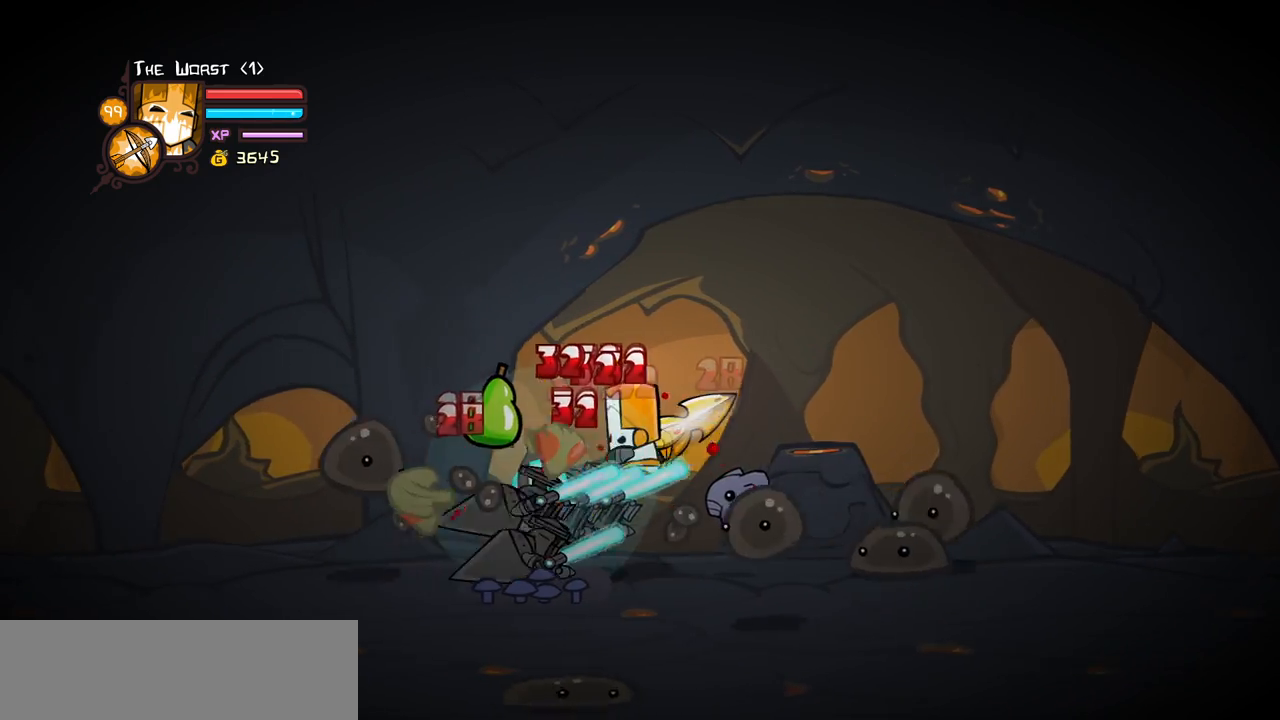
{"keys": ["heavy"], "events": [[67, "left", "down"], [117, "heavy", "down"], [217, "light", "up"], [350, "left", "up"], [400, "heavy", "up"], [450, "heavy", "down"]]}
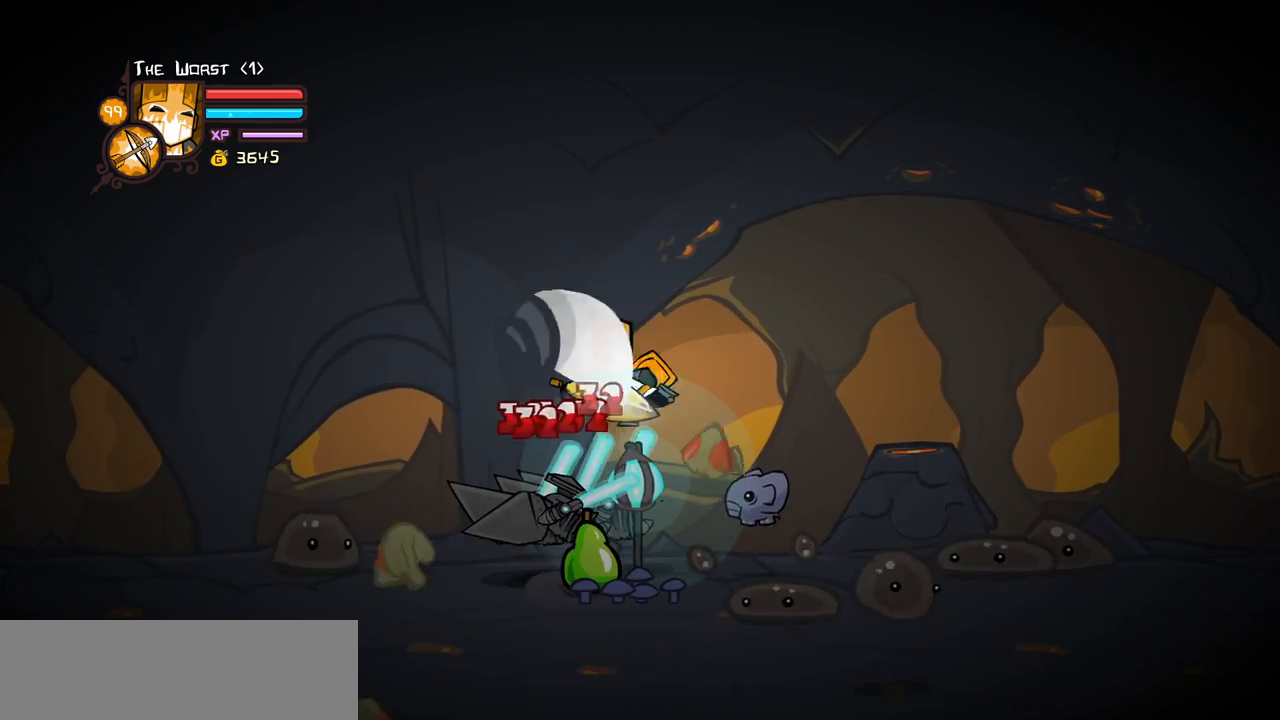
{"keys": ["left", "light"], "events": [[183, "heavy", "up"], [267, "light", "down"], [367, "left", "down"], [467, "light", "up"], [500, "light", "down"]]}
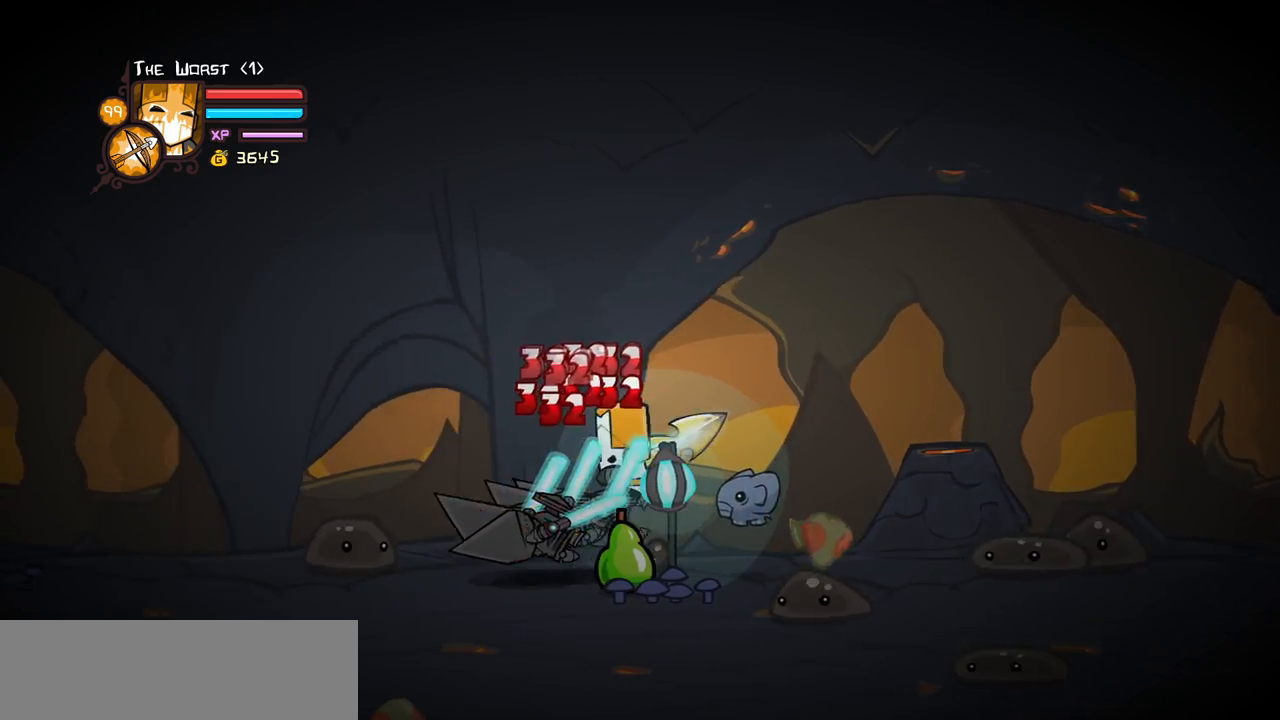
{"keys": ["heavy"], "events": [[150, "heavy", "down"], [233, "light", "up"], [433, "heavy", "up"], [433, "left", "up"], [467, "heavy", "down"]]}
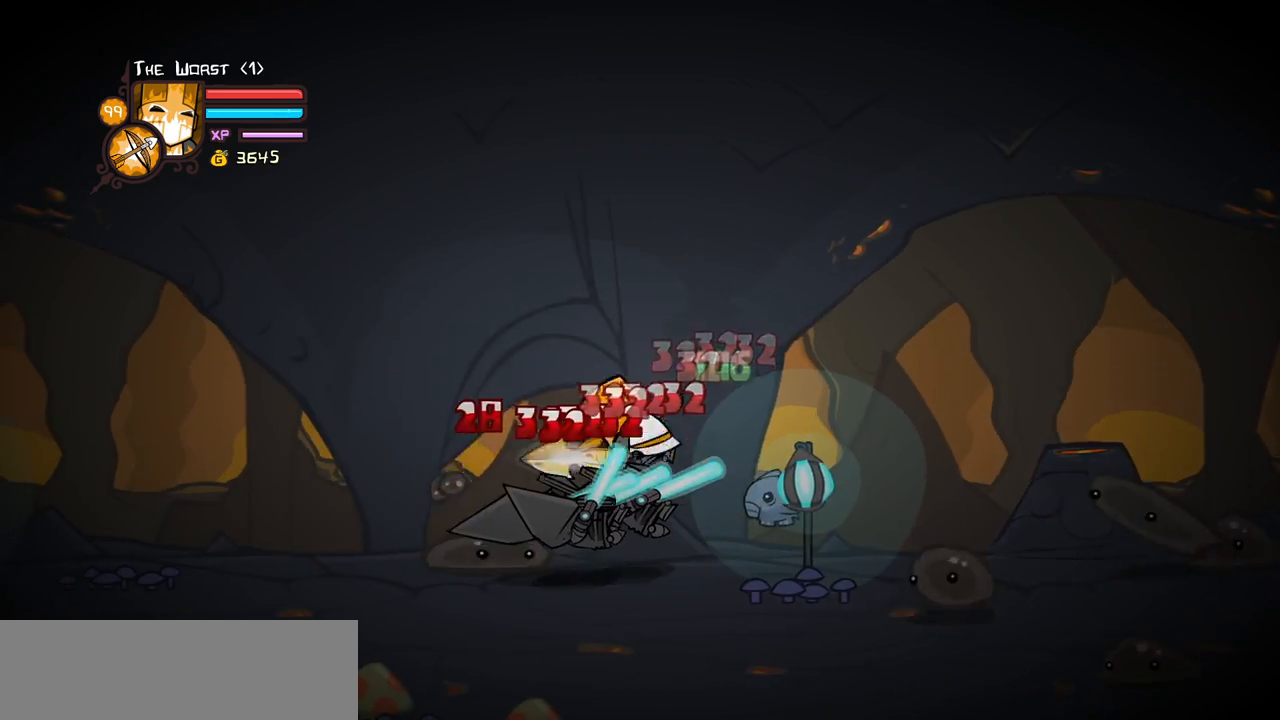
{"keys": ["left"], "events": [[250, "heavy", "up"], [300, "light", "down"], [450, "left", "down"], [450, "light", "up"]]}
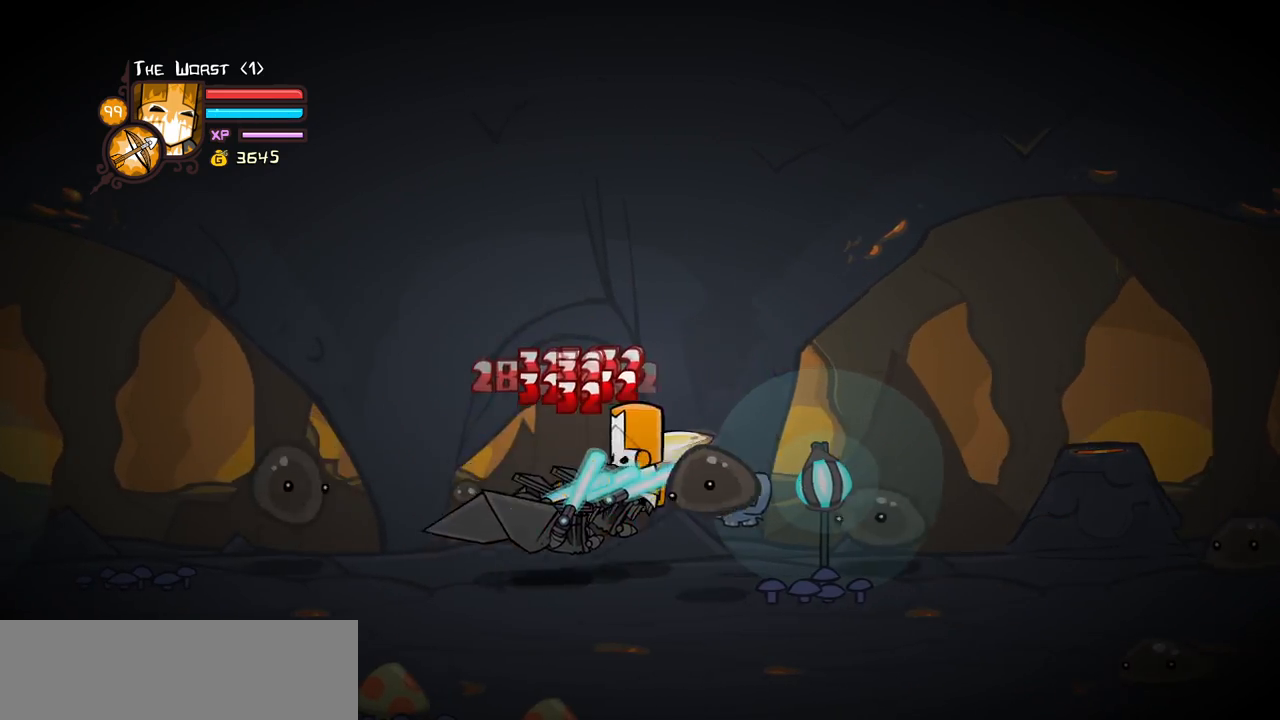
{"keys": ["heavy"], "events": [[33, "light", "down"], [183, "heavy", "down"], [267, "light", "up"], [417, "left", "up"], [467, "heavy", "up"], [500, "heavy", "down"]]}
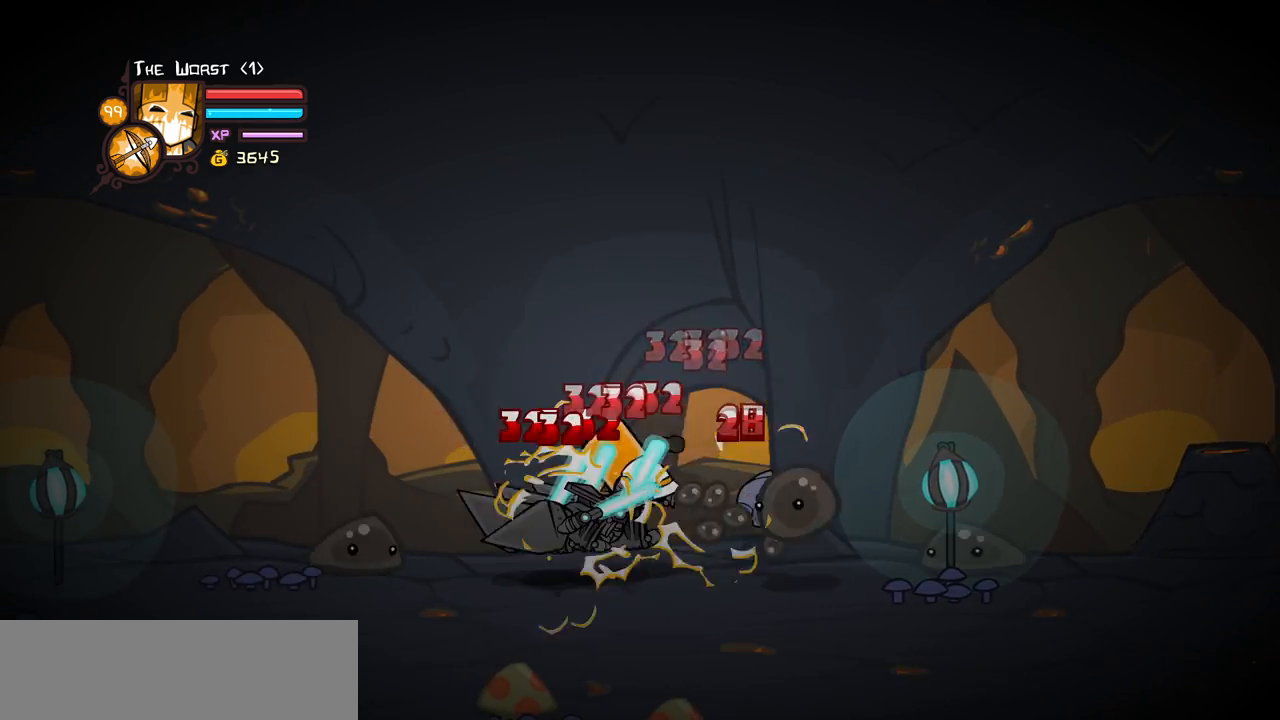
{"keys": ["left"], "events": [[233, "heavy", "up"], [333, "light", "down"], [483, "left", "down"], [483, "light", "up"]]}
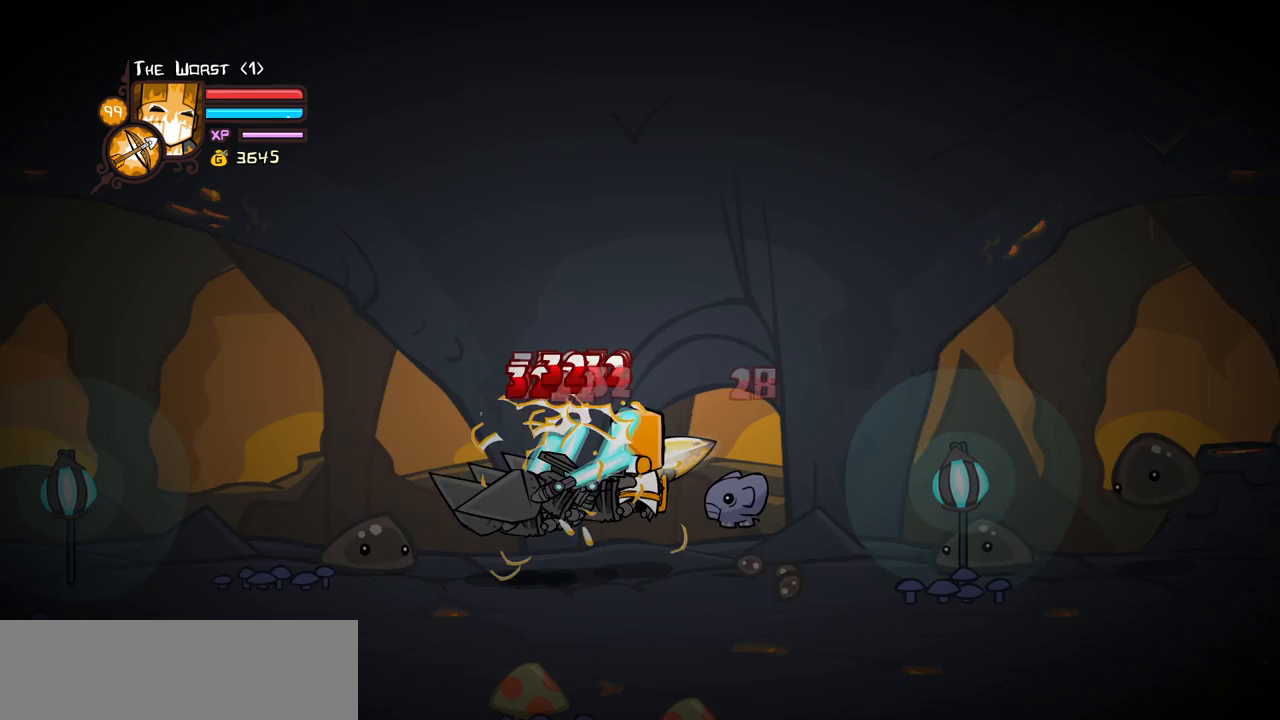
{"keys": ["heavy"], "events": [[17, "light", "down"], [167, "heavy", "down"], [250, "light", "up"], [450, "heavy", "up"], [450, "left", "up"], [500, "heavy", "down"]]}
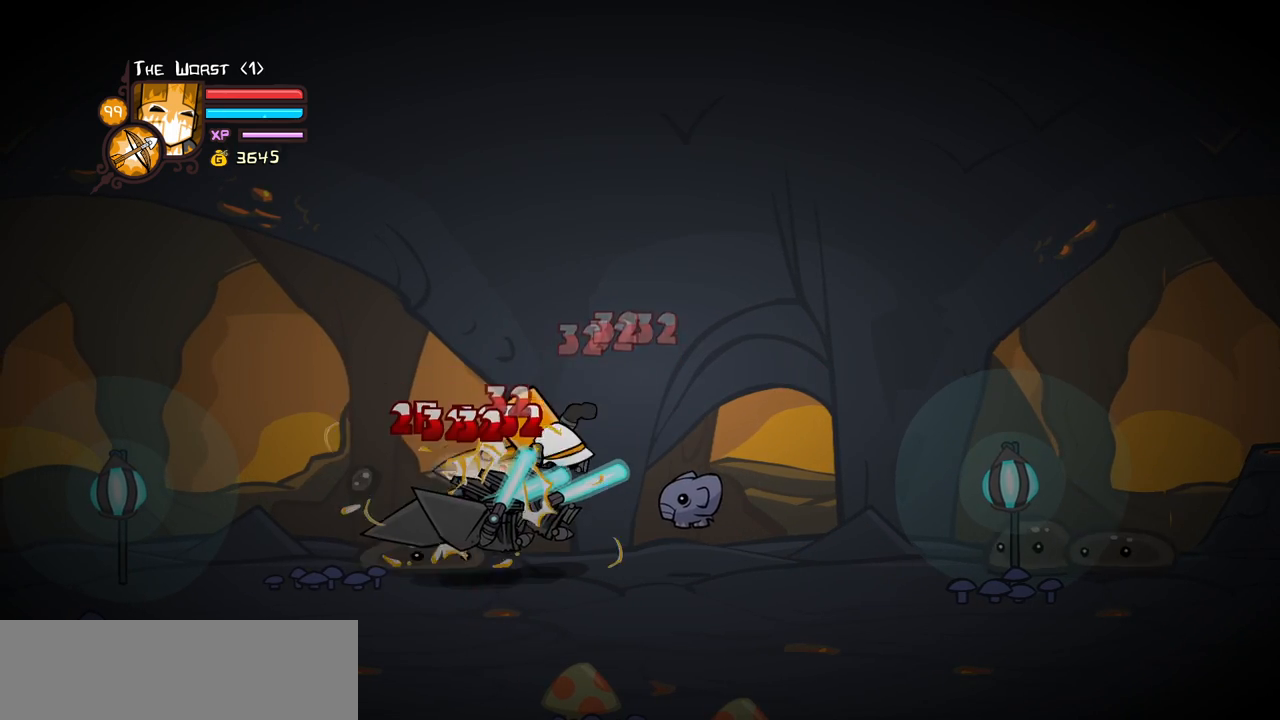
{"keys": ["left", "light"], "events": [[233, "heavy", "up"], [267, "heavy", "down"], [417, "left", "down"], [467, "heavy", "up"], [467, "light", "down"]]}
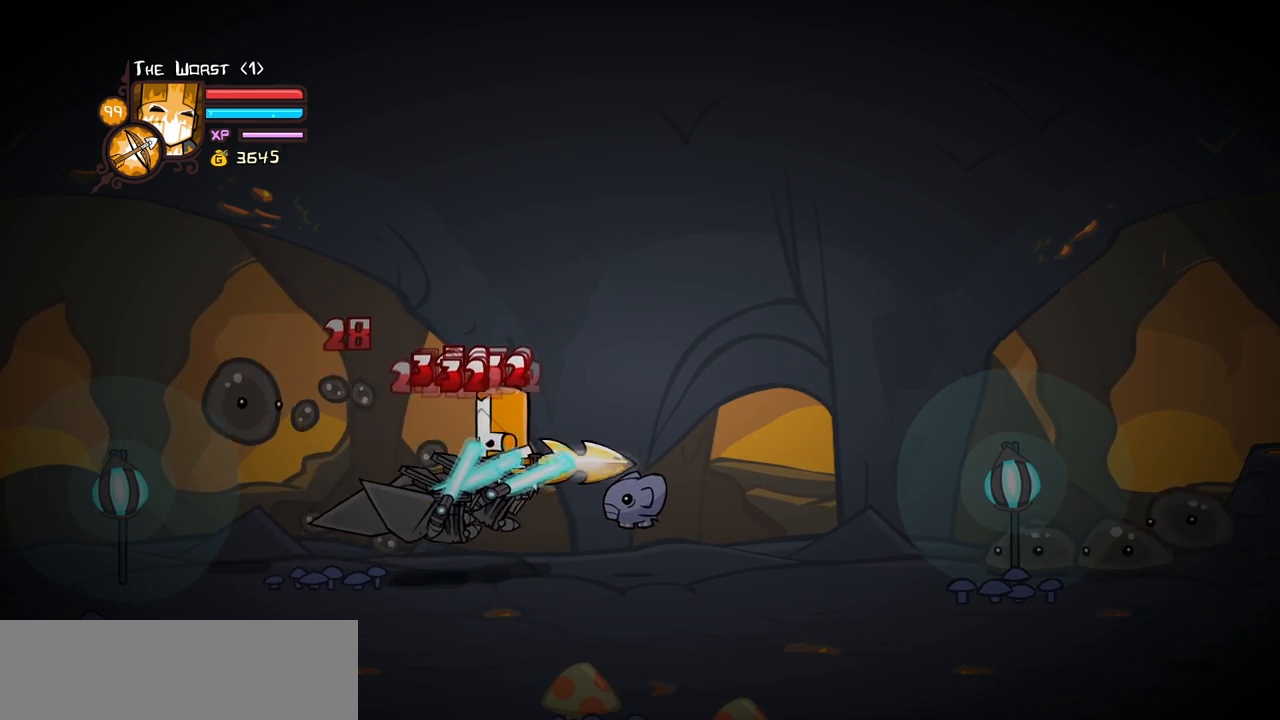
{"keys": ["heavy", "left"], "events": [[100, "light", "up"], [200, "light", "down"], [333, "heavy", "down"], [433, "light", "up"]]}
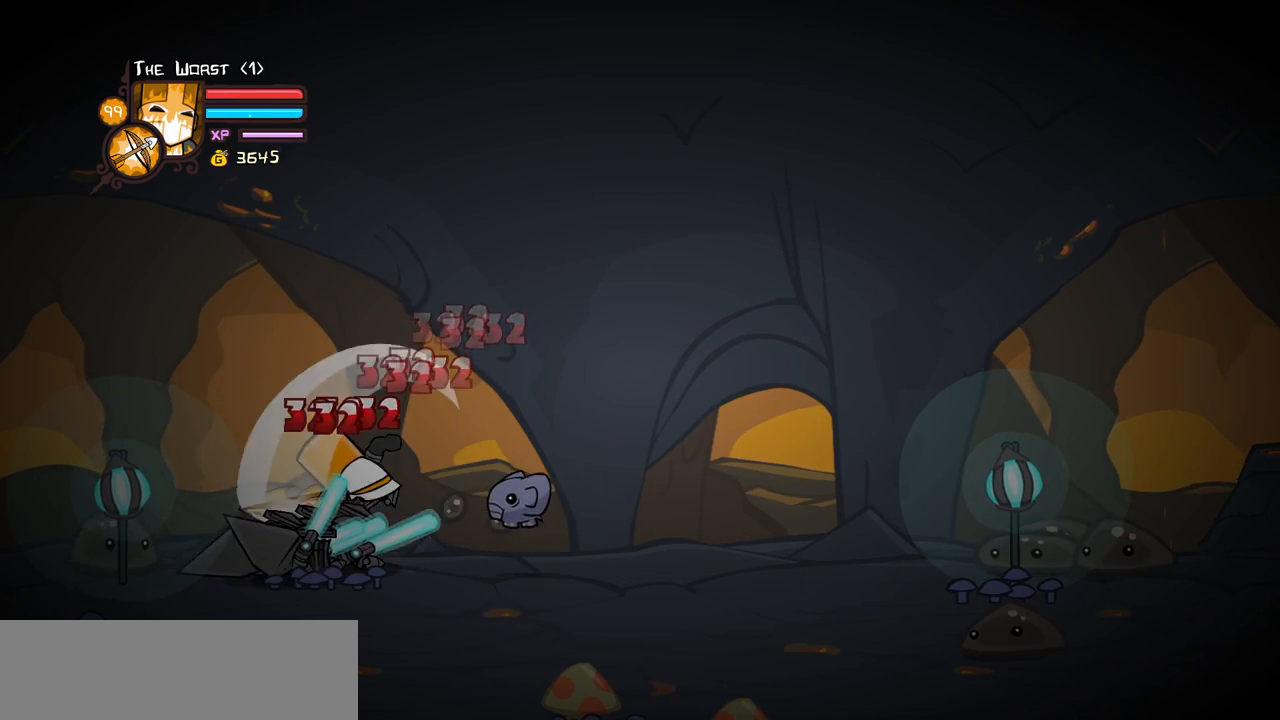
{"keys": [], "events": [[17, "left", "up"], [117, "heavy", "up"], [167, "heavy", "down"], [200, "left", "down"], [400, "right", "down"], [450, "heavy", "up"], [450, "left", "up"], [483, "right", "up"]]}
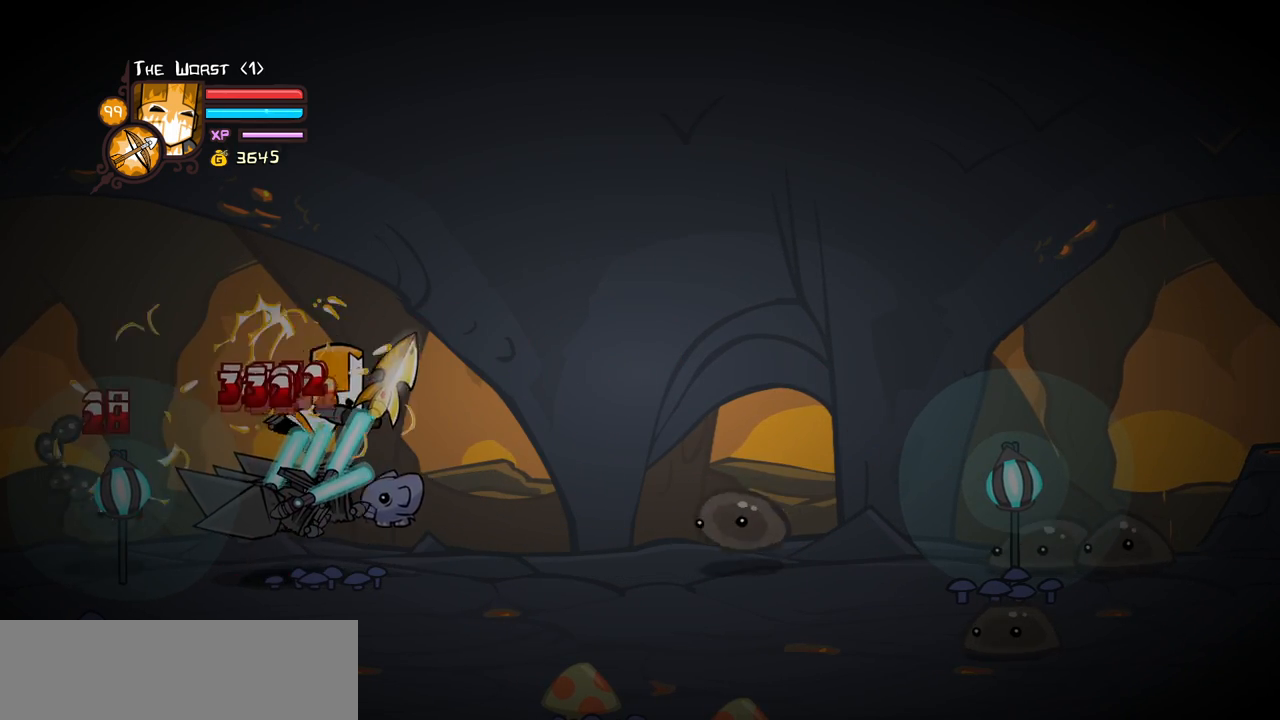
{"keys": ["heavy"], "events": [[33, "light", "down"], [183, "light", "up"], [233, "light", "down"], [317, "right", "down"], [367, "heavy", "down"], [467, "light", "up"], [500, "right", "up"]]}
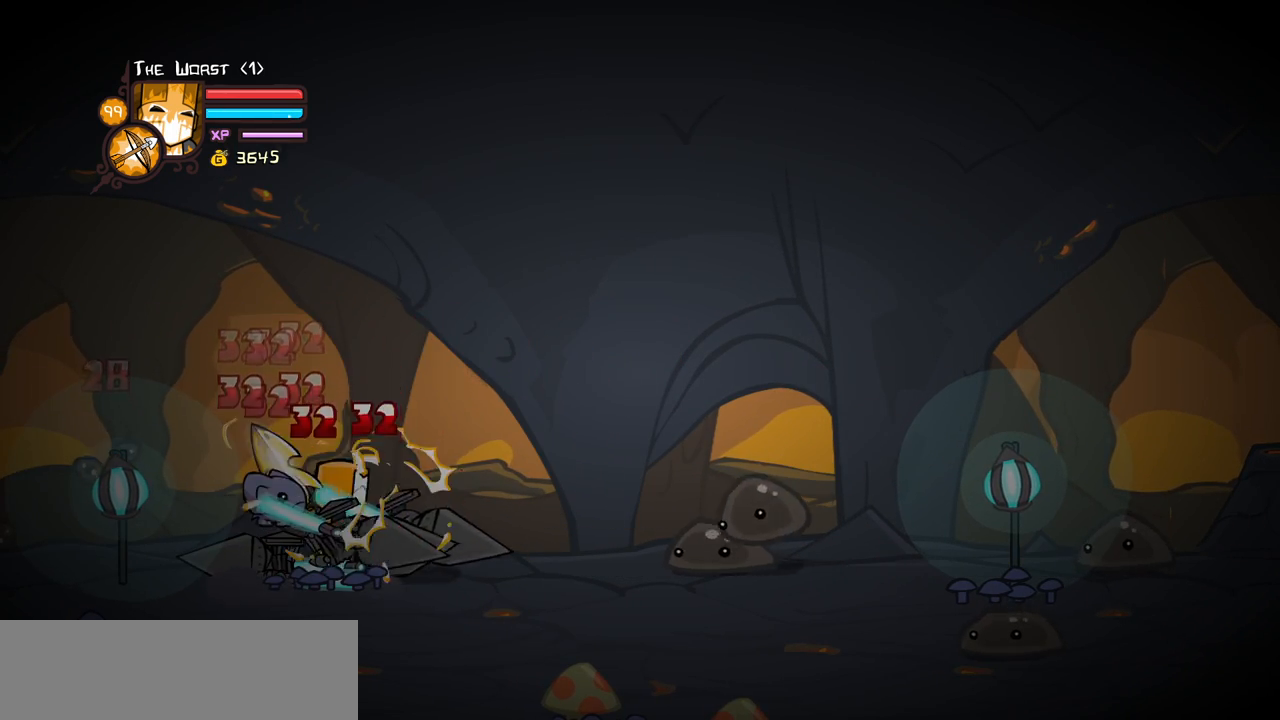
{"keys": ["heavy"], "events": [[150, "heavy", "up"], [200, "heavy", "down"], [433, "heavy", "up"], [467, "heavy", "down"]]}
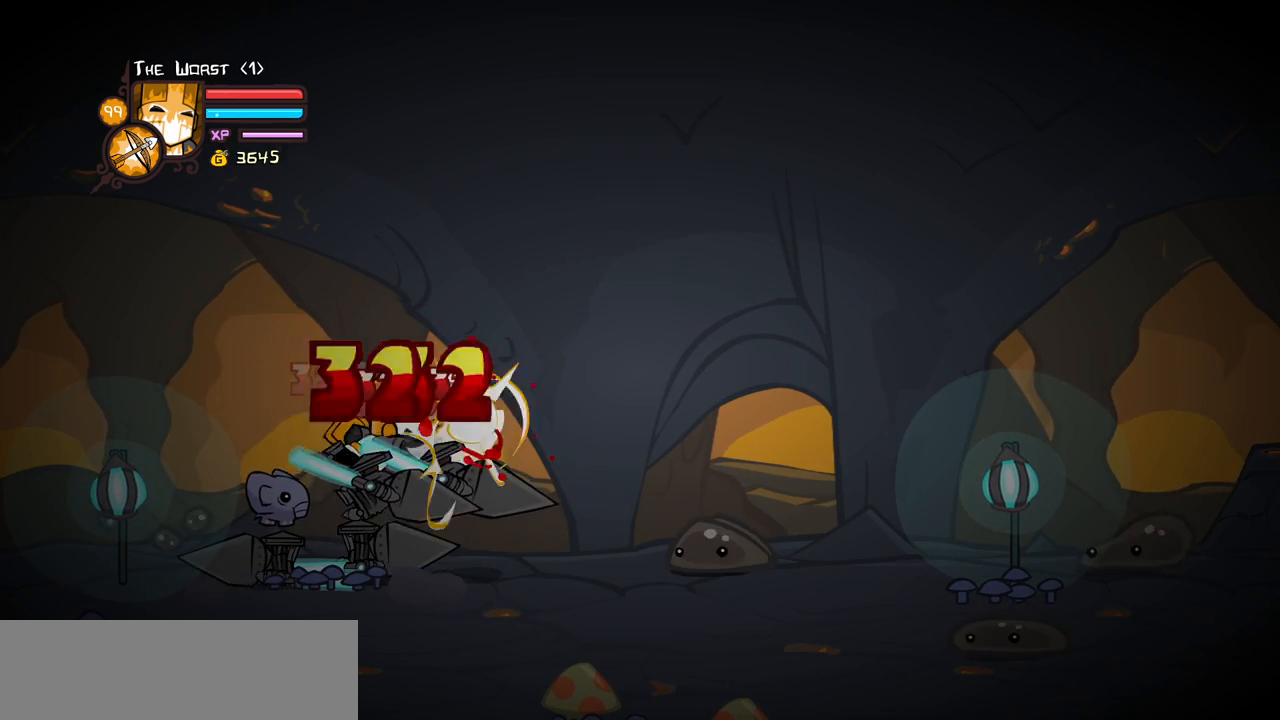
{"keys": ["light", "right"], "events": [[117, "light", "down"], [200, "heavy", "up"], [200, "right", "down"], [300, "light", "up"], [300, "right", "up"], [400, "light", "down"], [400, "right", "down"]]}
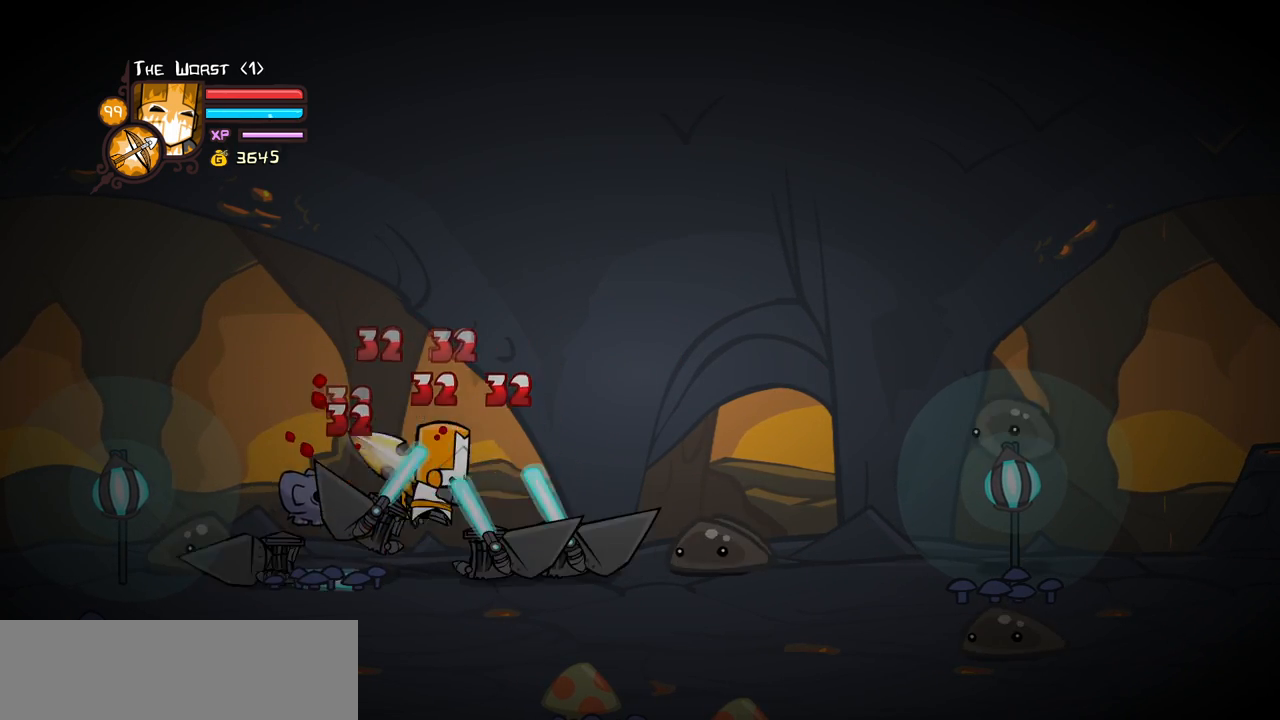
{"keys": ["heavy", "right"], "events": [[33, "heavy", "down"], [83, "right", "up"], [133, "light", "up"], [367, "heavy", "up"], [367, "right", "down"], [417, "heavy", "down"]]}
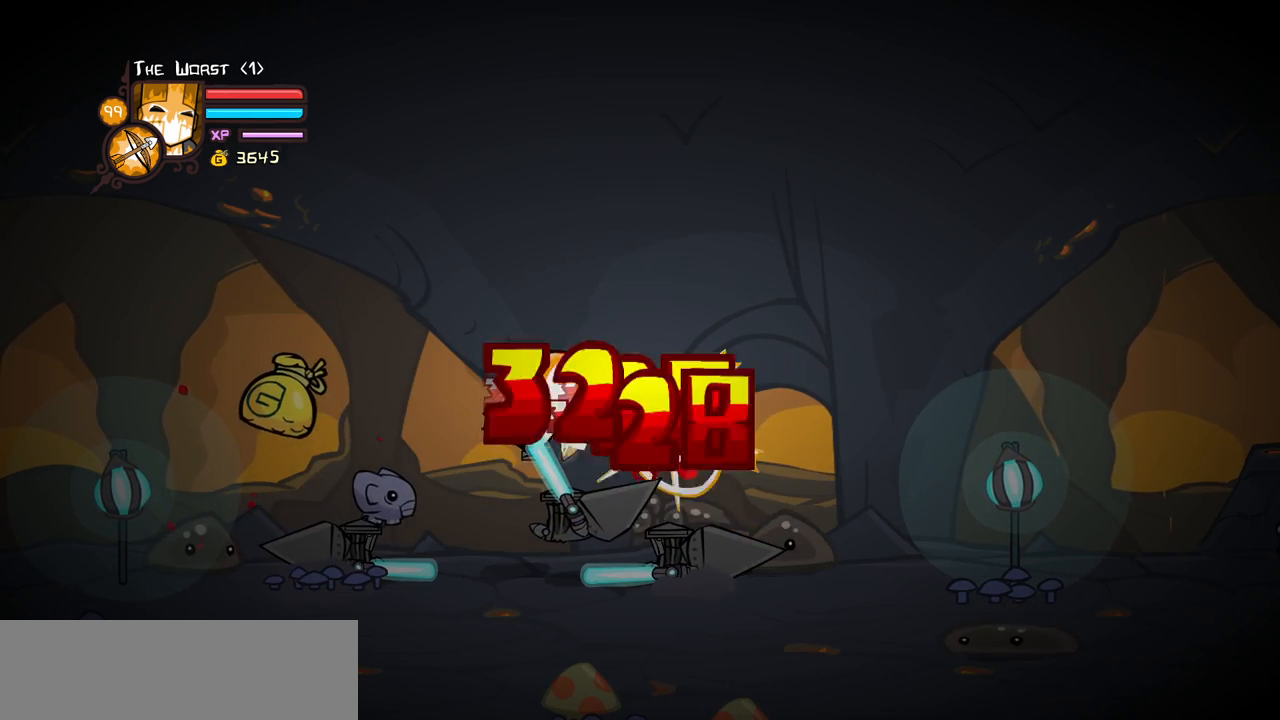
{"keys": ["left", "light"], "events": [[200, "heavy", "up"], [200, "left", "down"], [200, "light", "down"], [233, "right", "up"], [283, "left", "up"], [333, "light", "up"], [383, "light", "down"], [433, "left", "down"]]}
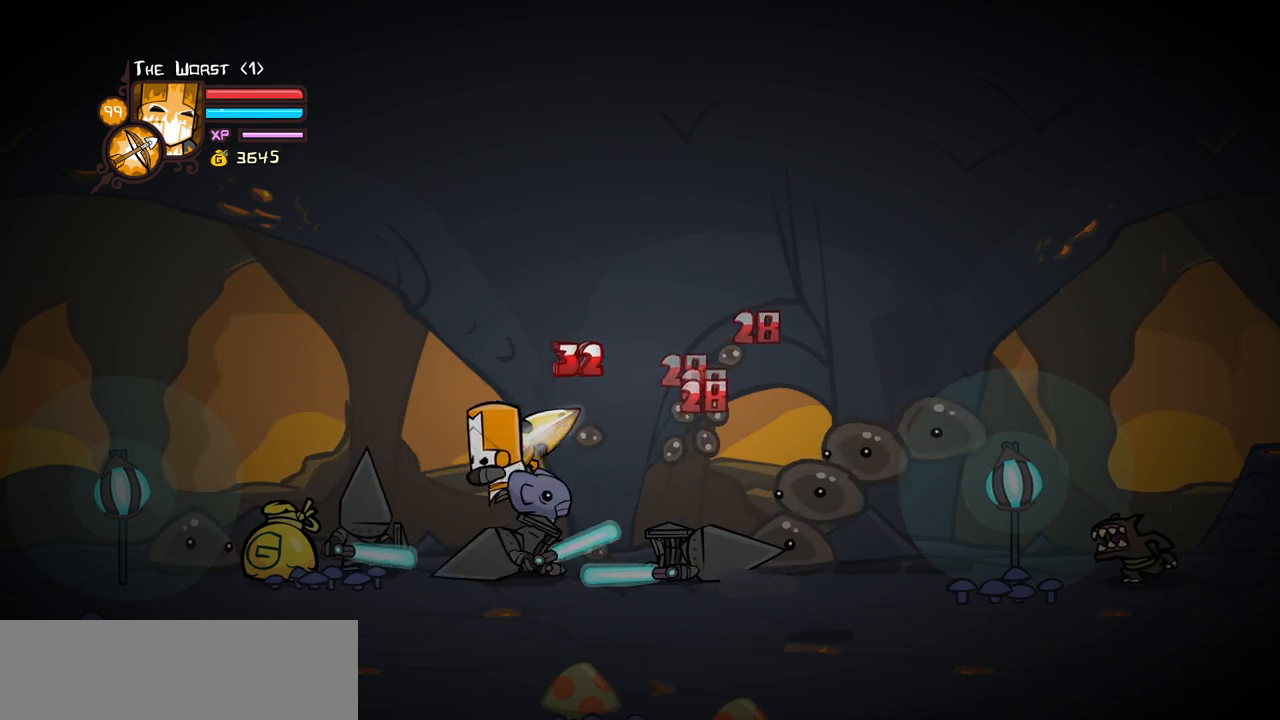
{"keys": ["heavy"], "events": [[17, "heavy", "down"], [117, "left", "up"], [117, "light", "up"], [217, "left", "down"], [350, "heavy", "up"], [350, "left", "up"], [400, "heavy", "down"]]}
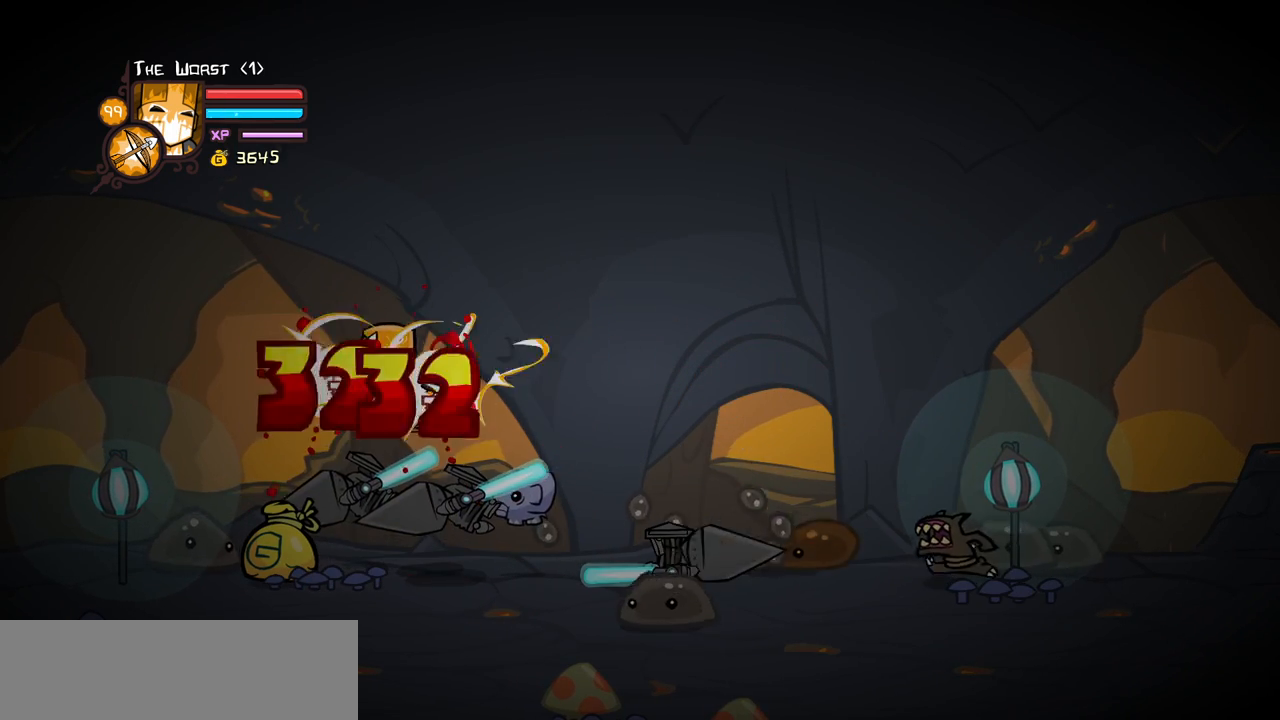
{"keys": ["left", "light"], "events": [[133, "heavy", "up"], [217, "light", "down"], [367, "left", "down"], [367, "light", "up"], [417, "light", "down"]]}
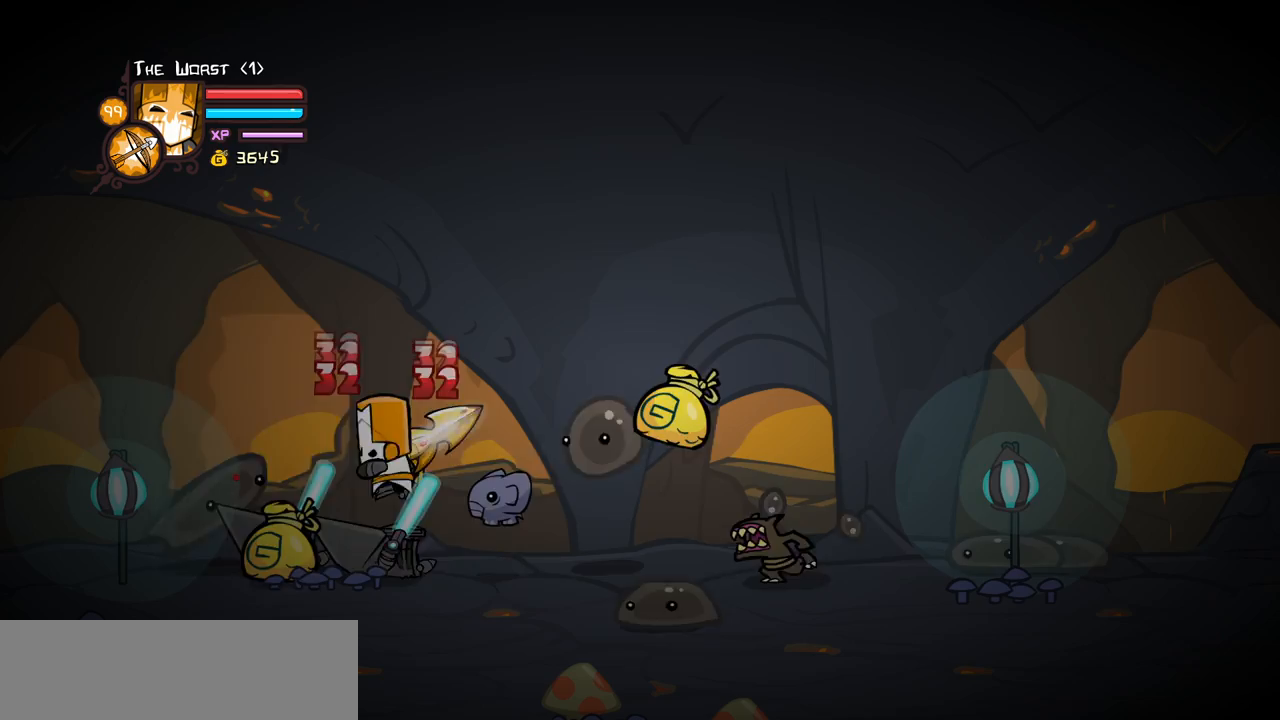
{"keys": ["heavy", "left"], "events": [[50, "heavy", "down"], [150, "light", "up"], [233, "left", "up"], [333, "heavy", "up"], [383, "left", "down"], [433, "heavy", "down"]]}
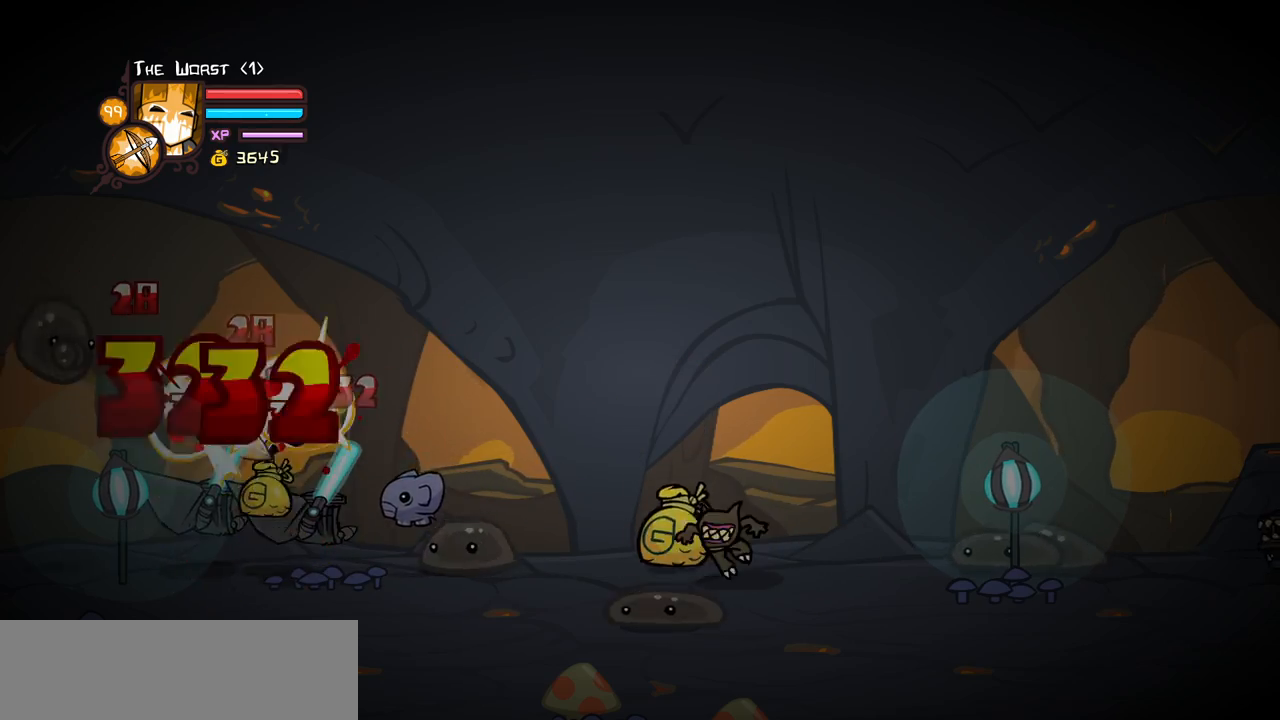
{"keys": ["light", "right"], "events": [[67, "right", "down"], [167, "heavy", "up"], [167, "left", "up"], [217, "light", "down"], [217, "right", "up"], [300, "right", "down"], [350, "light", "up"], [400, "light", "down"]]}
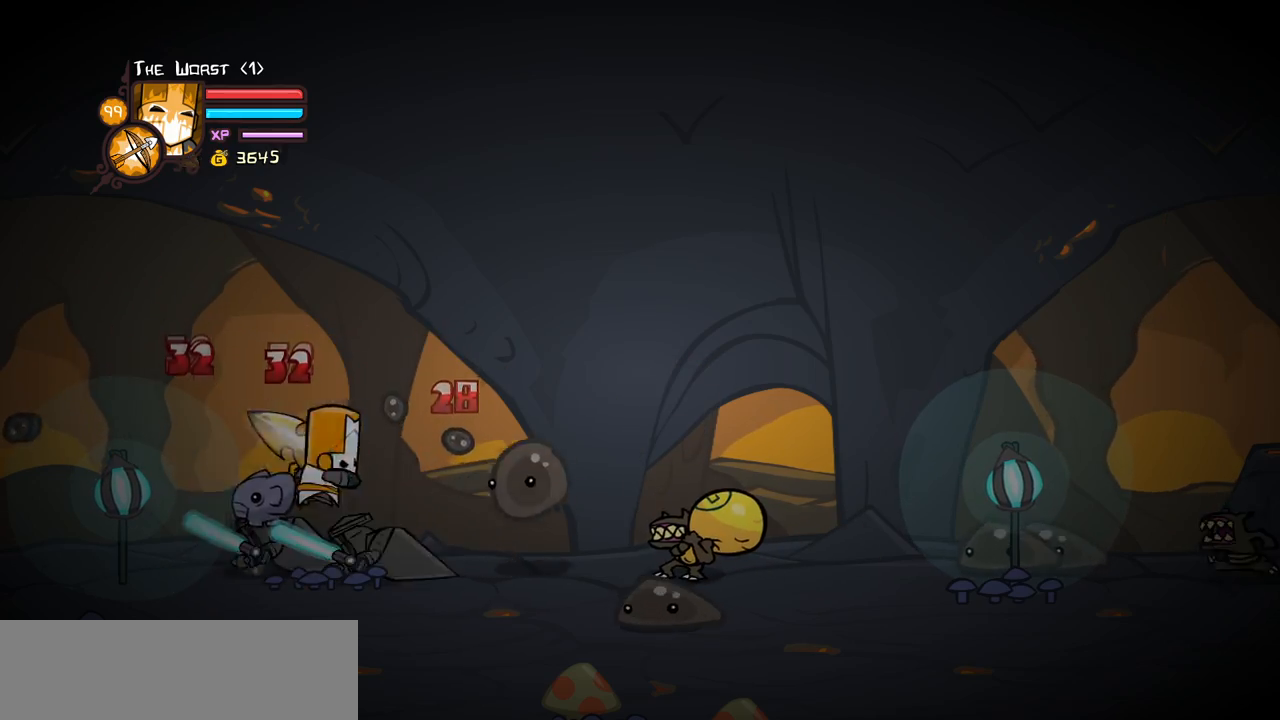
{"keys": ["right"], "events": [[83, "light", "up"], [133, "light", "down"], [317, "heavy", "down"], [317, "light", "up"], [500, "heavy", "up"]]}
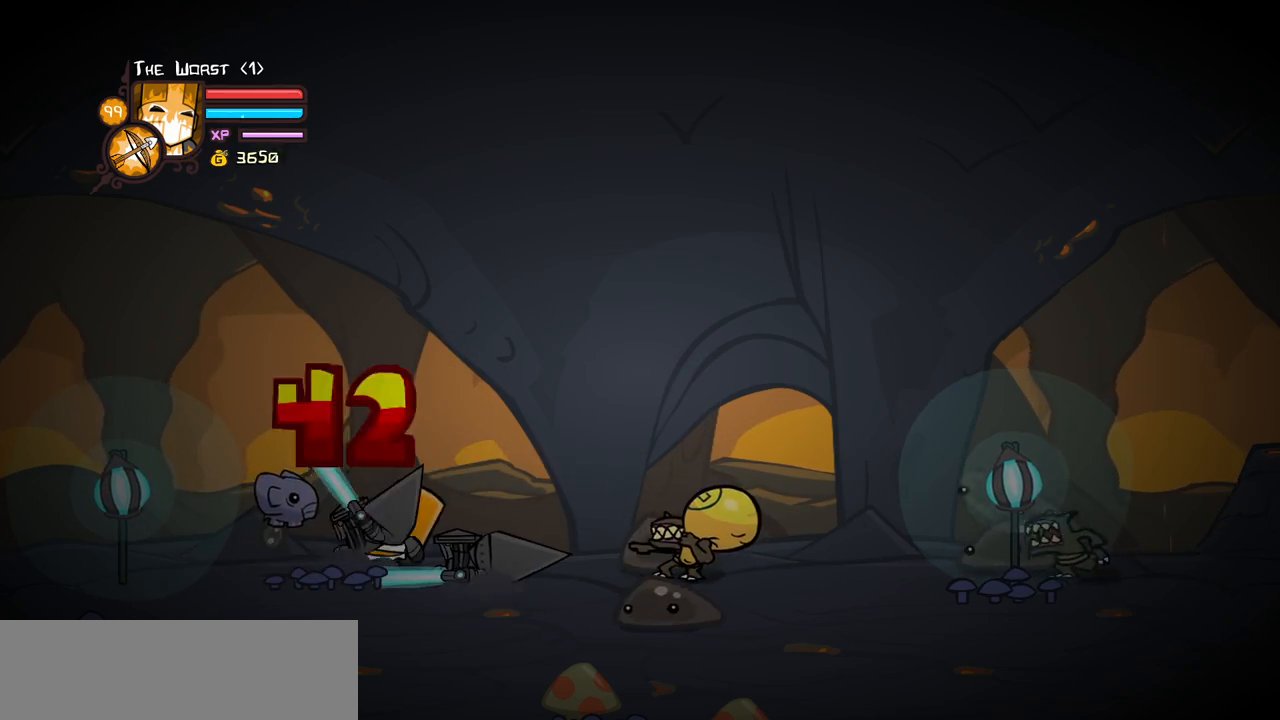
{"keys": ["right"], "events": [[383, "down", "down"], [467, "down", "up"]]}
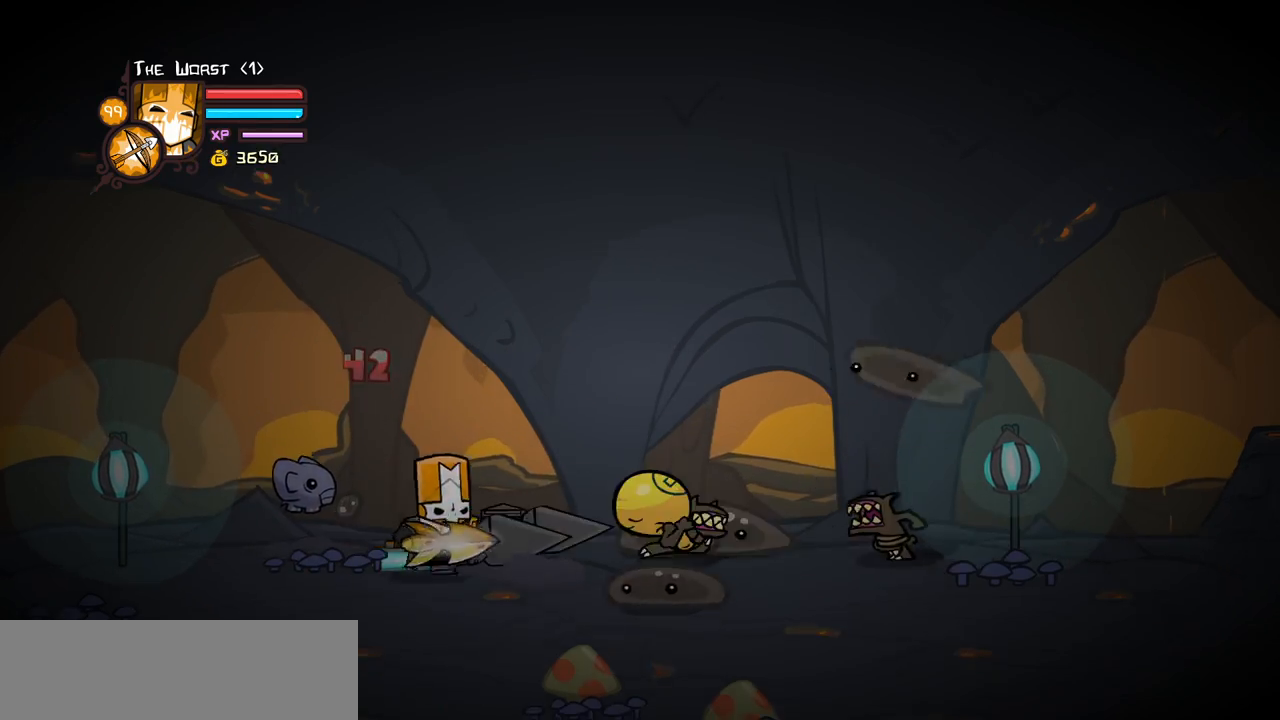
{"keys": ["heavy", "right"], "events": [[67, "up", "down"], [117, "jump", "down"], [117, "light", "down"], [167, "up", "up"], [217, "jump", "up"], [250, "light", "up"], [300, "light", "down"], [450, "heavy", "down"], [483, "light", "up"]]}